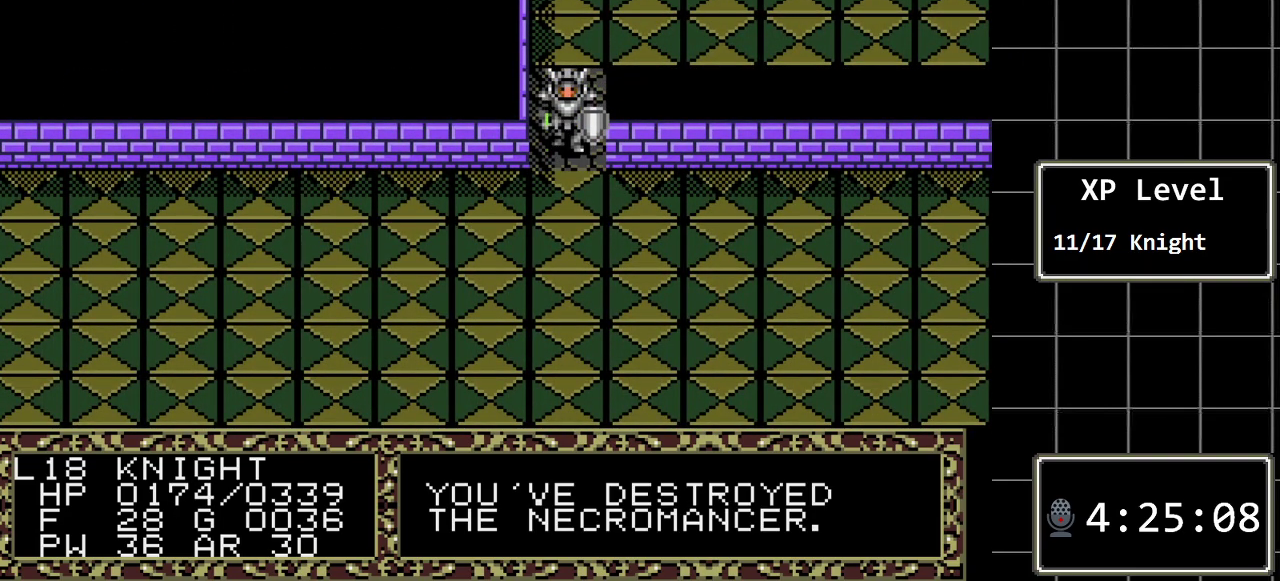
Gameplay with a controller (Xbox layout); each line is a JSON object with the inputs held at the frame after it. "events" lists button and stick changes between this image and that frame as [ms after this image, input, new state], when the widget could be followed in between. Not read: L1 L2 L3 R1 R2 R3.
{"buttons": [], "events": [[350, "DPAD_DOWN", "down"], [450, "DPAD_DOWN", "up"]]}
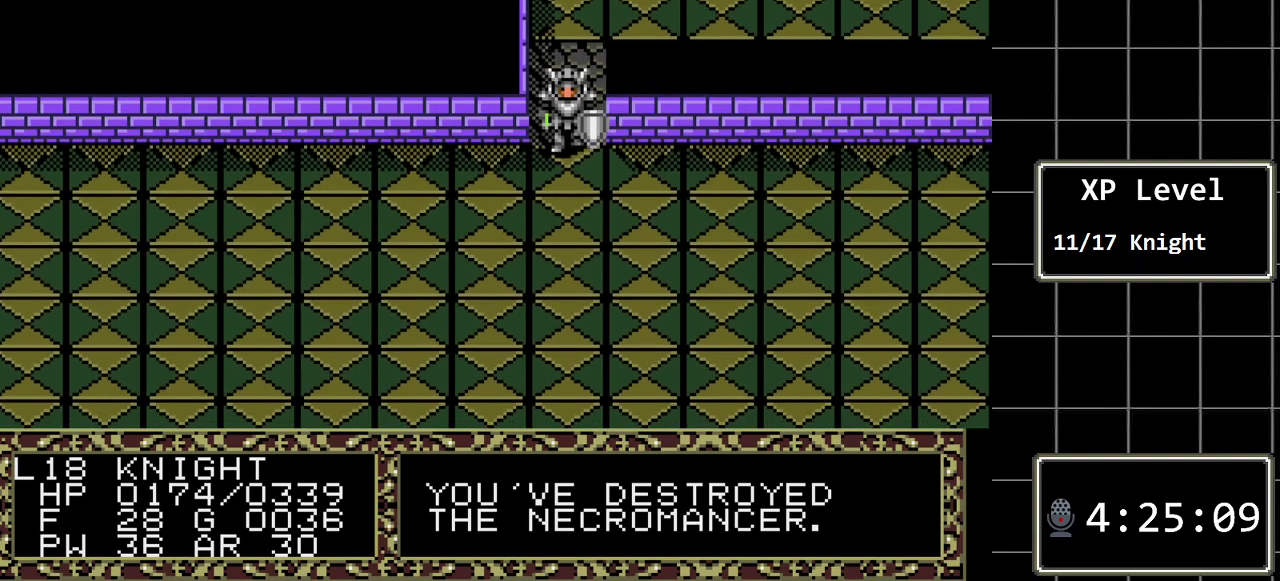
{"buttons": ["DPAD_RIGHT"], "events": [[83, "DPAD_RIGHT", "down"]]}
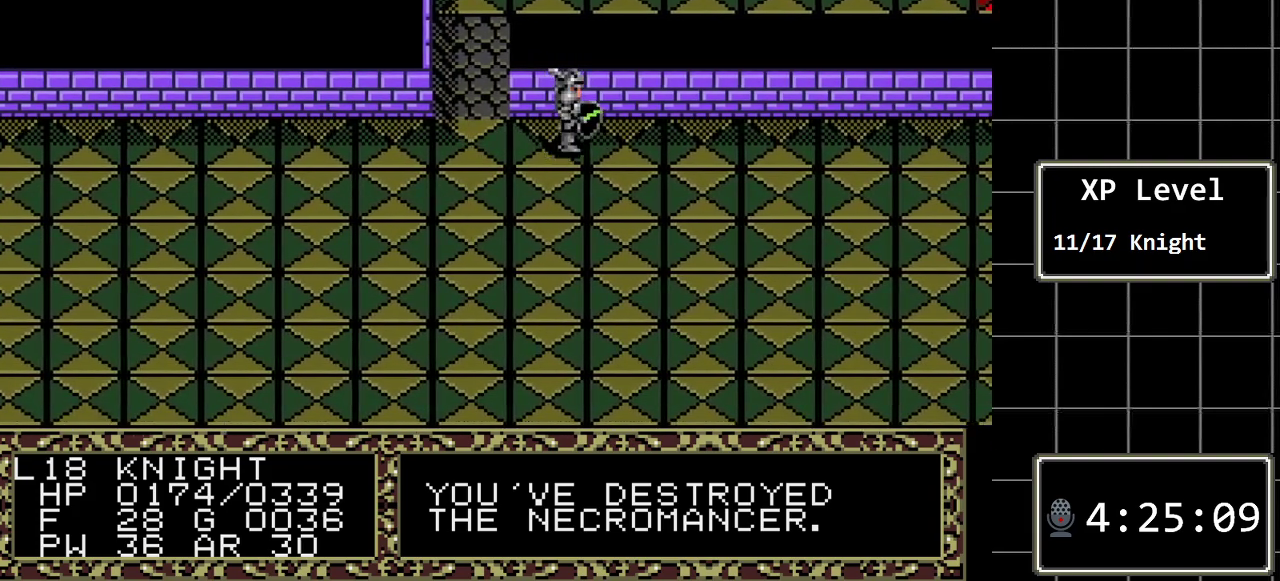
{"buttons": ["DPAD_RIGHT"], "events": []}
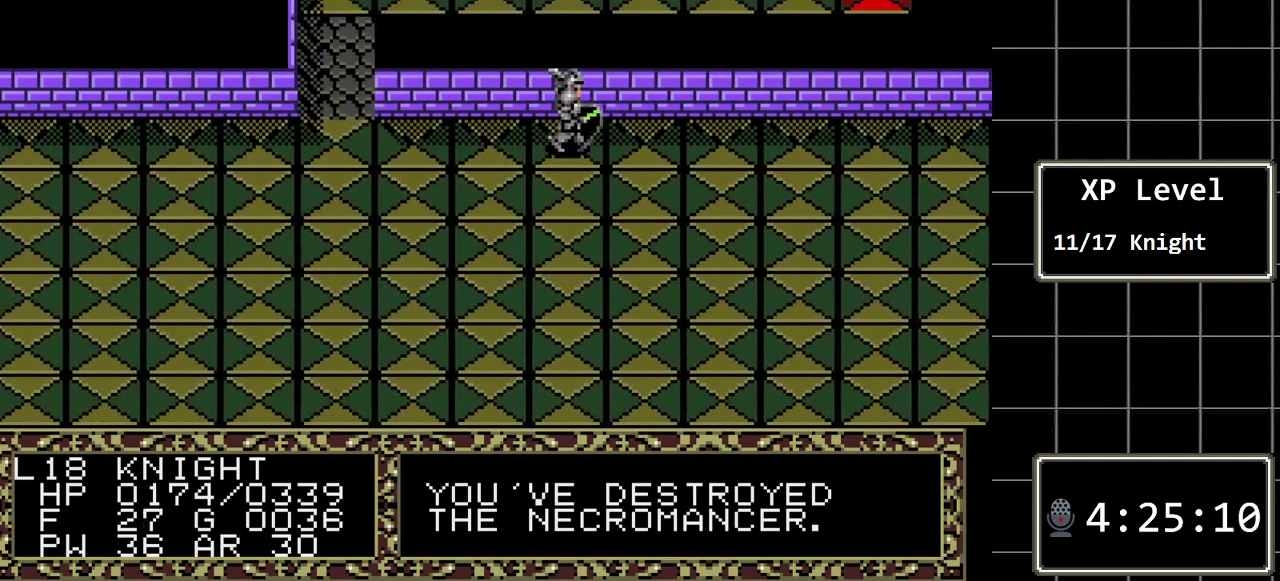
{"buttons": ["DPAD_RIGHT"], "events": []}
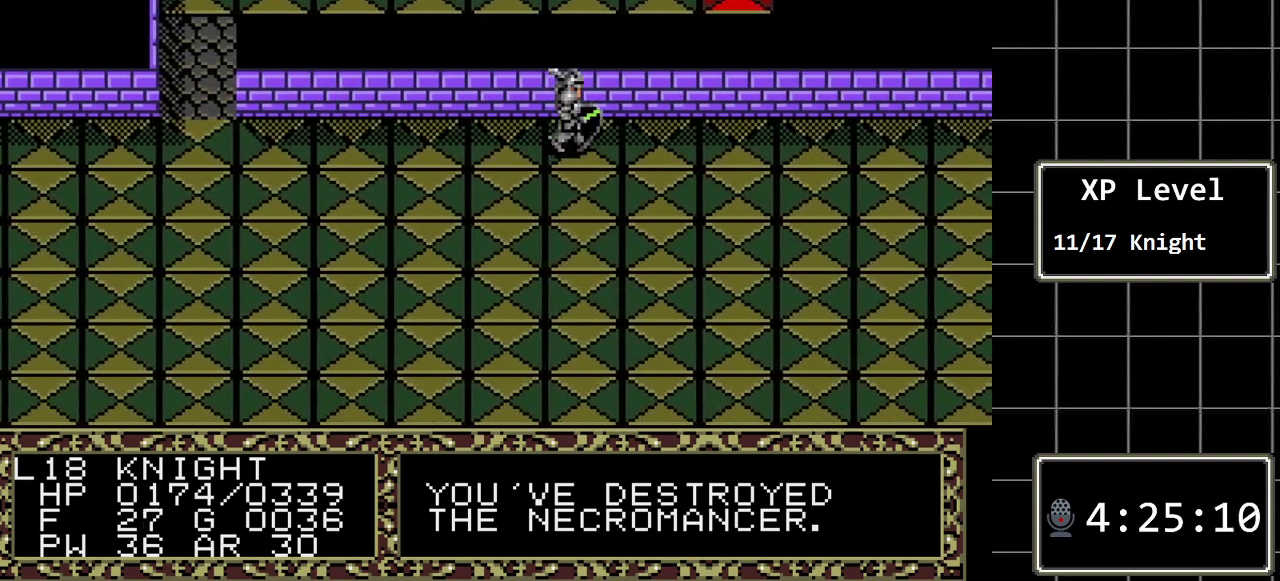
{"buttons": ["DPAD_RIGHT"], "events": []}
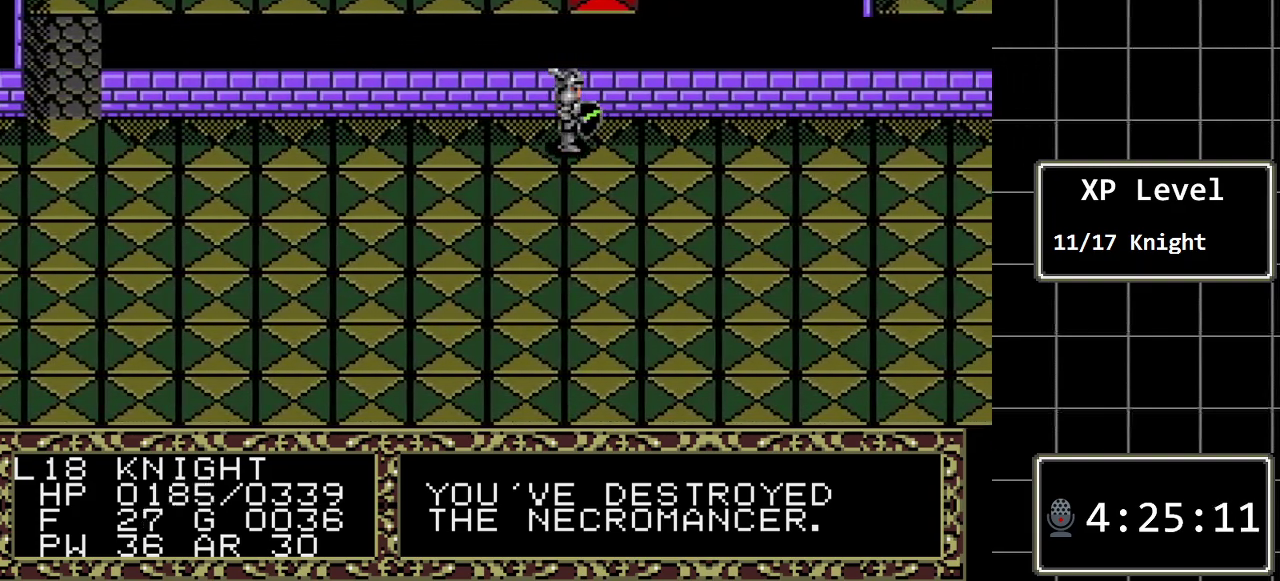
{"buttons": ["DPAD_RIGHT"], "events": []}
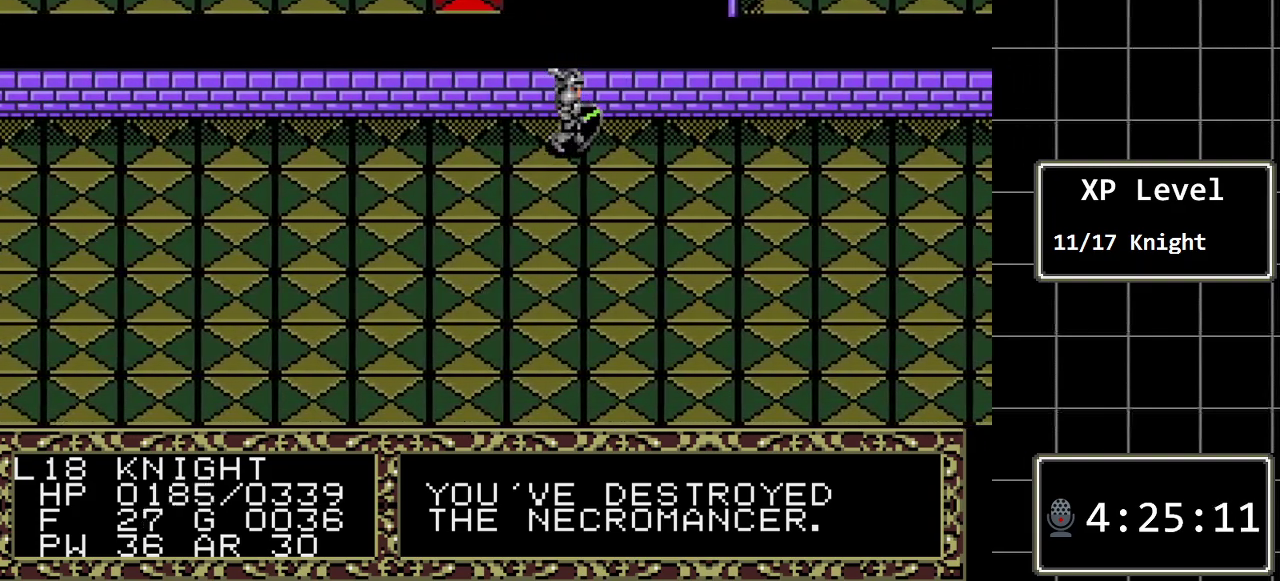
{"buttons": ["DPAD_RIGHT"], "events": []}
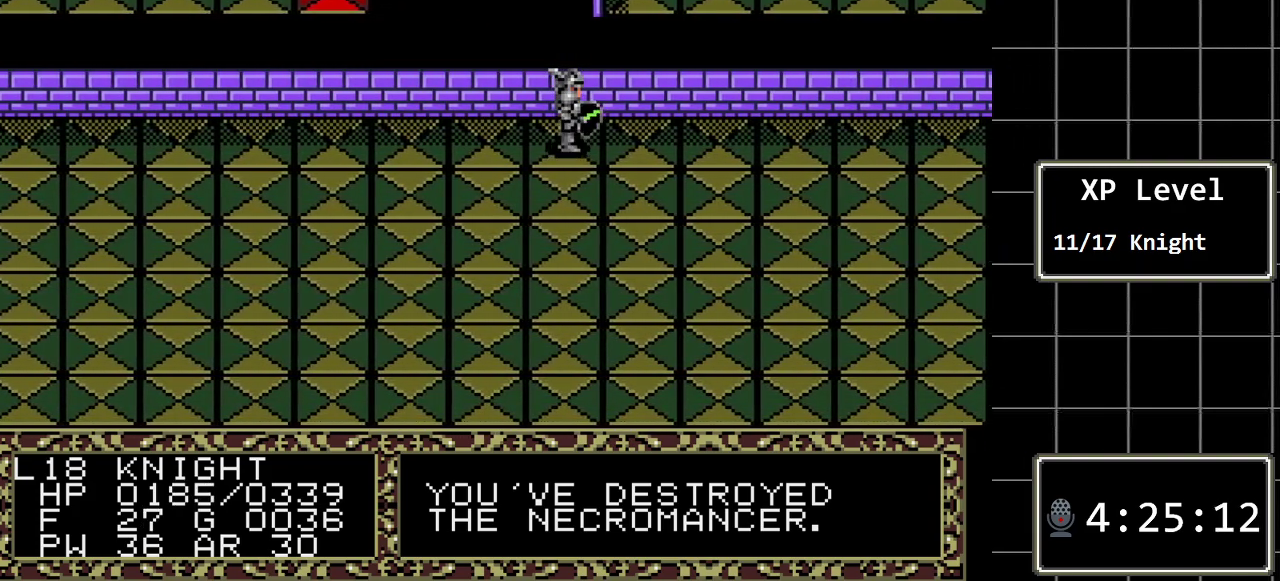
{"buttons": ["DPAD_RIGHT"], "events": []}
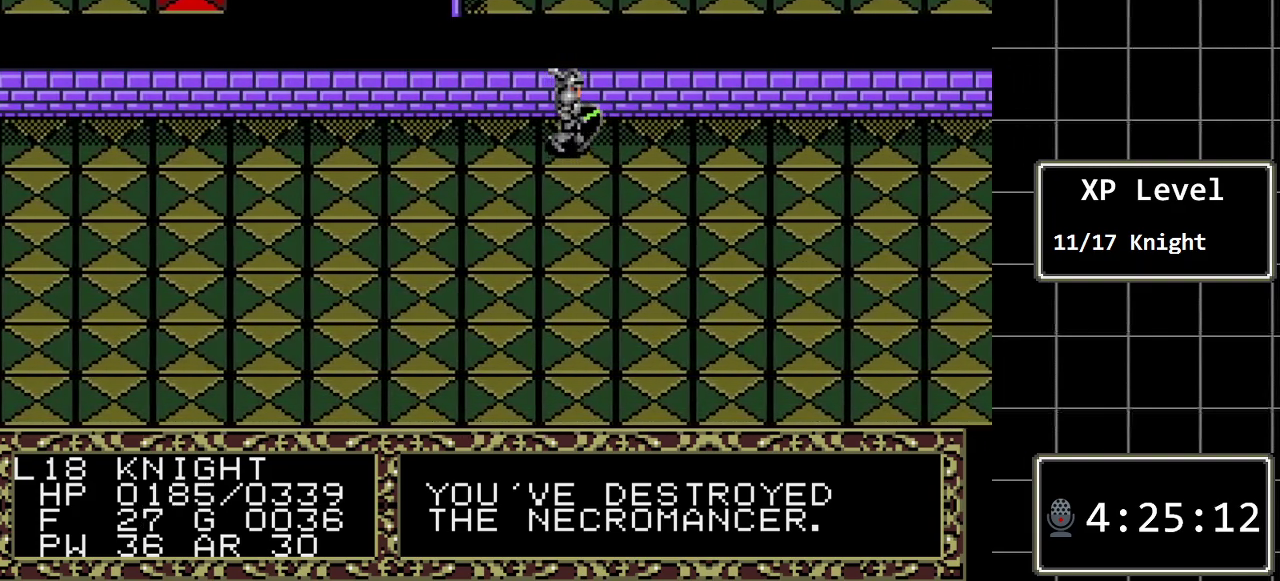
{"buttons": ["DPAD_RIGHT"], "events": []}
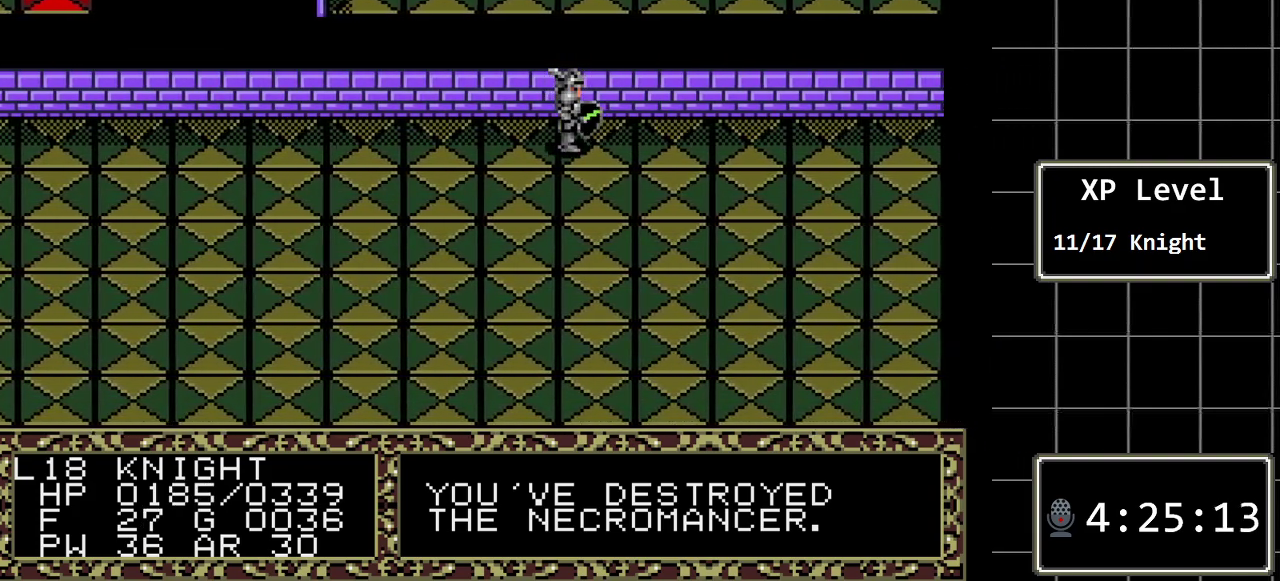
{"buttons": ["DPAD_RIGHT"], "events": []}
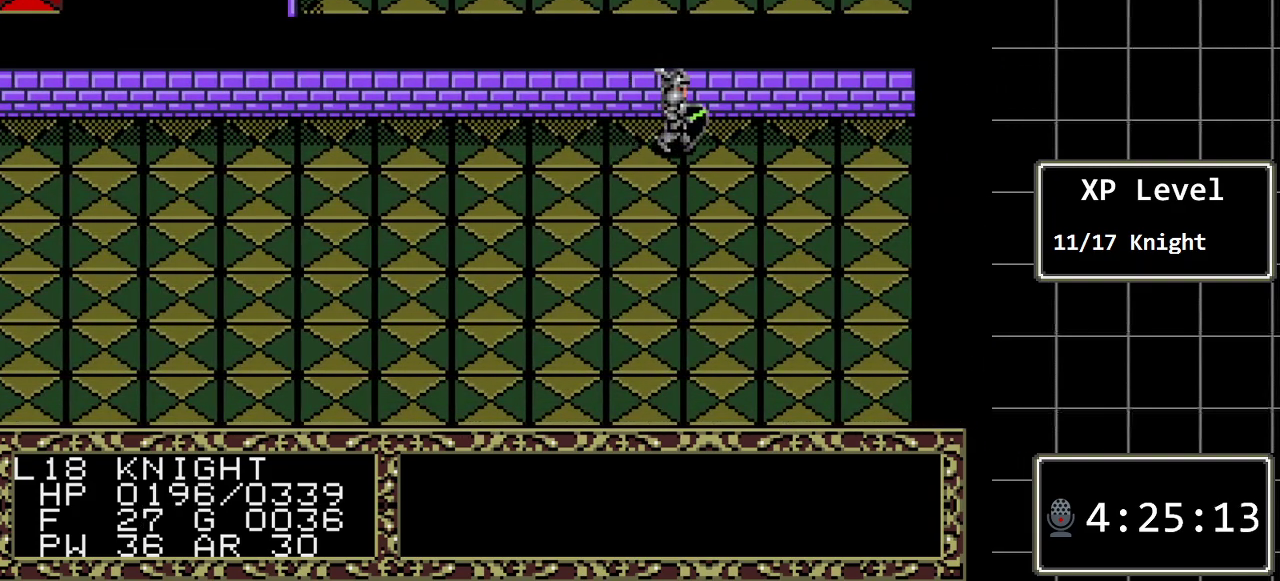
{"buttons": ["DPAD_RIGHT"], "events": []}
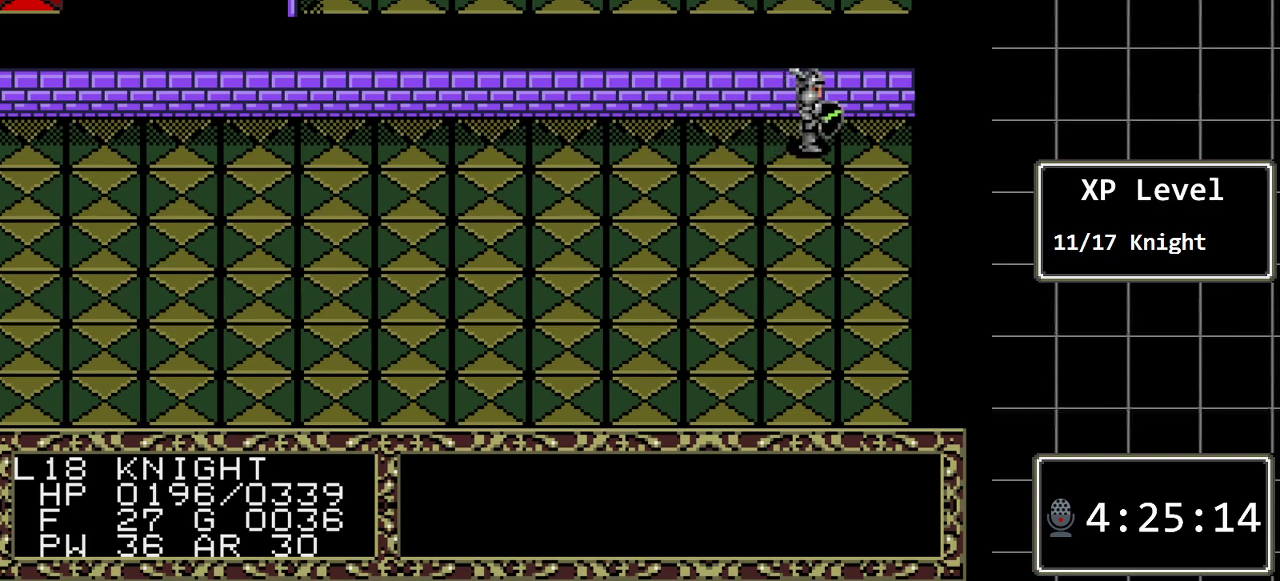
{"buttons": ["DPAD_DOWN"], "events": [[300, "DPAD_DOWN", "down"], [300, "DPAD_RIGHT", "up"]]}
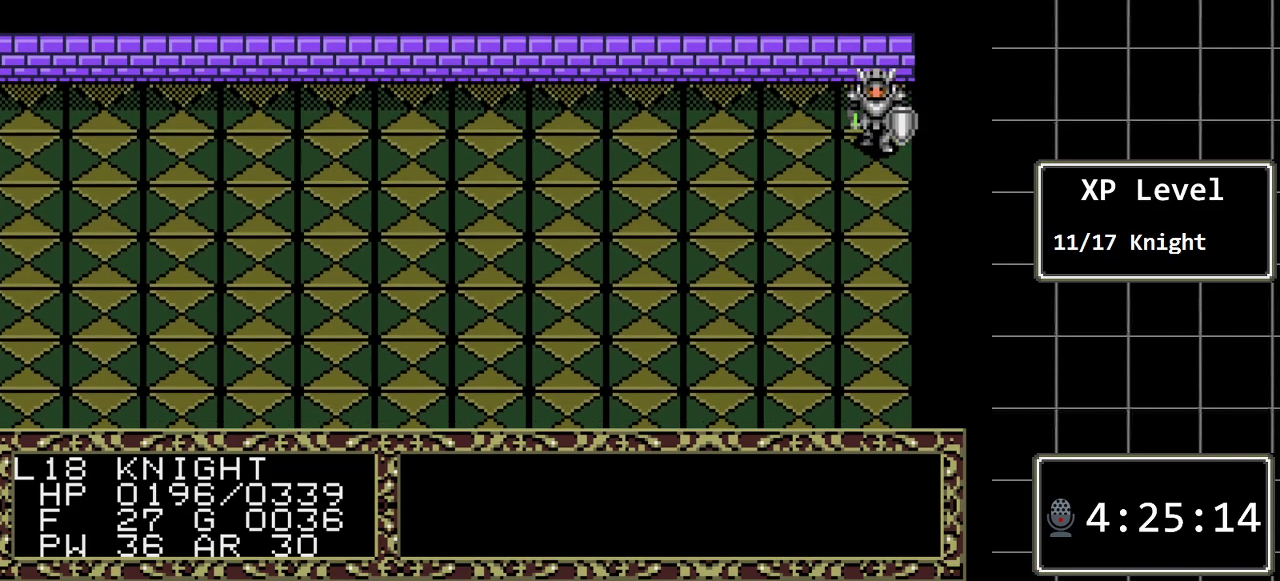
{"buttons": ["DPAD_DOWN"], "events": []}
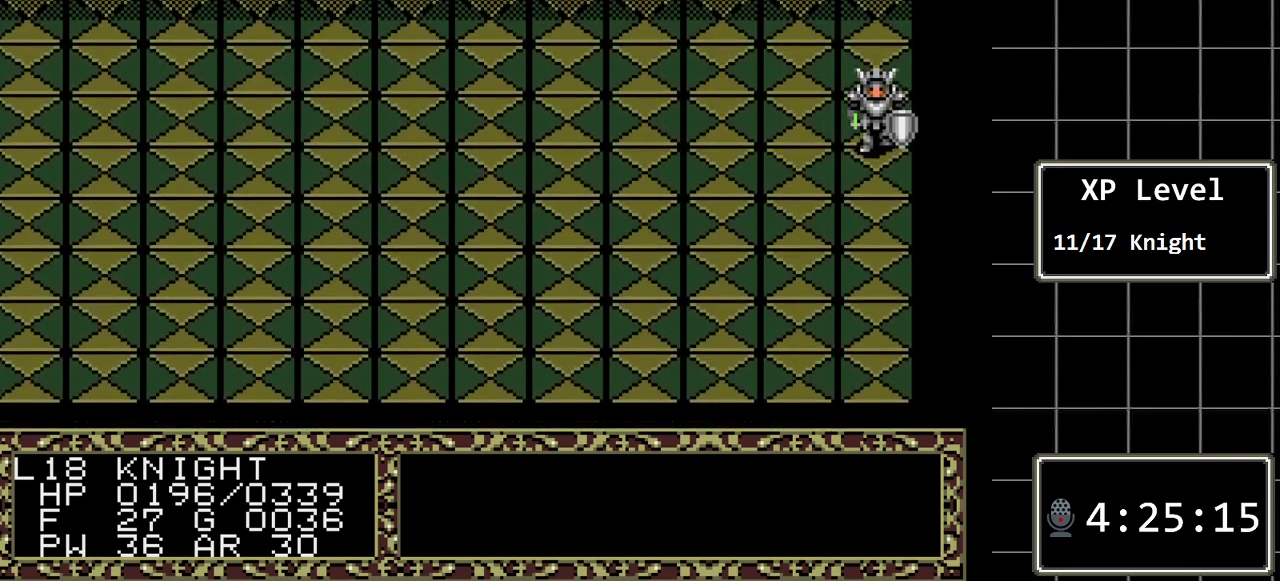
{"buttons": ["DPAD_DOWN"], "events": []}
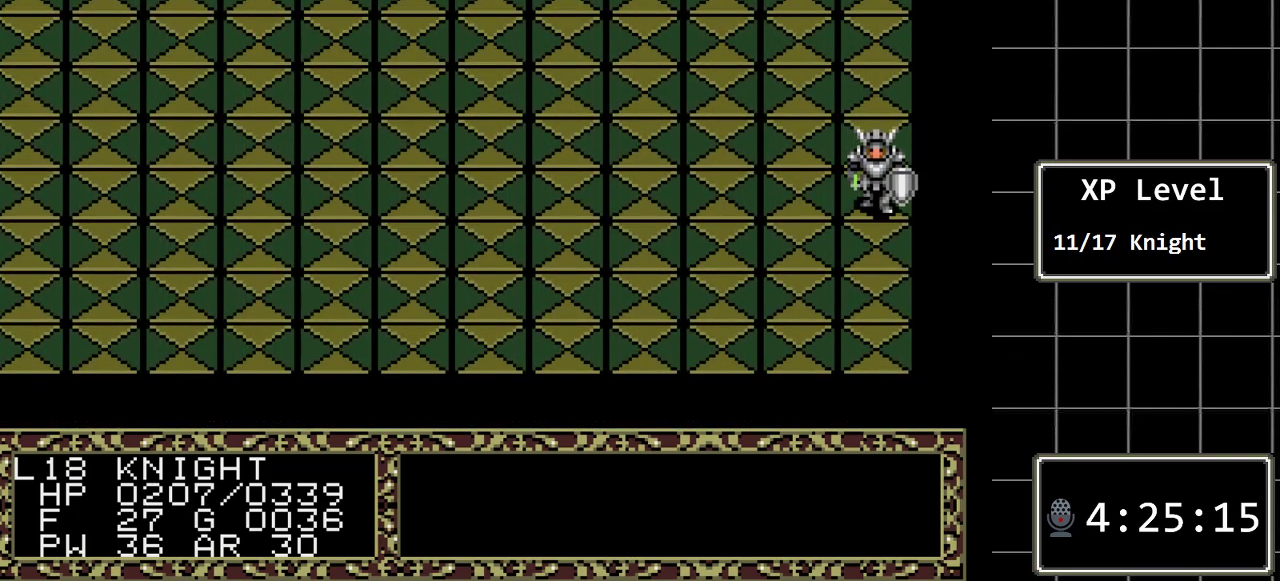
{"buttons": ["DPAD_DOWN"], "events": []}
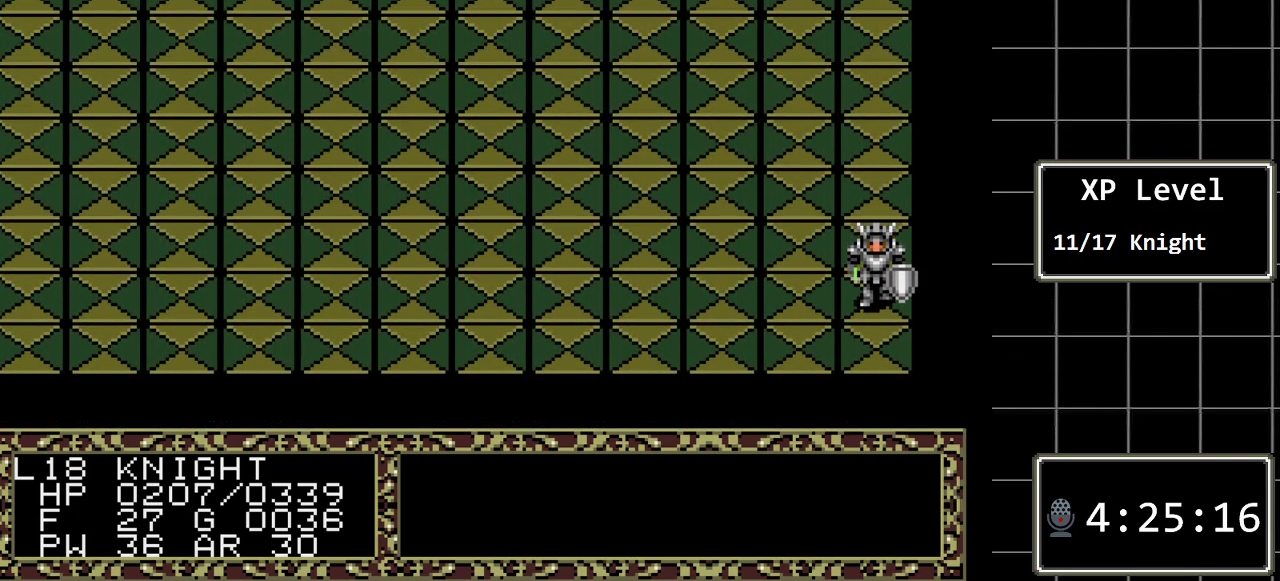
{"buttons": ["DPAD_LEFT"], "events": [[283, "DPAD_LEFT", "down"], [350, "DPAD_DOWN", "up"]]}
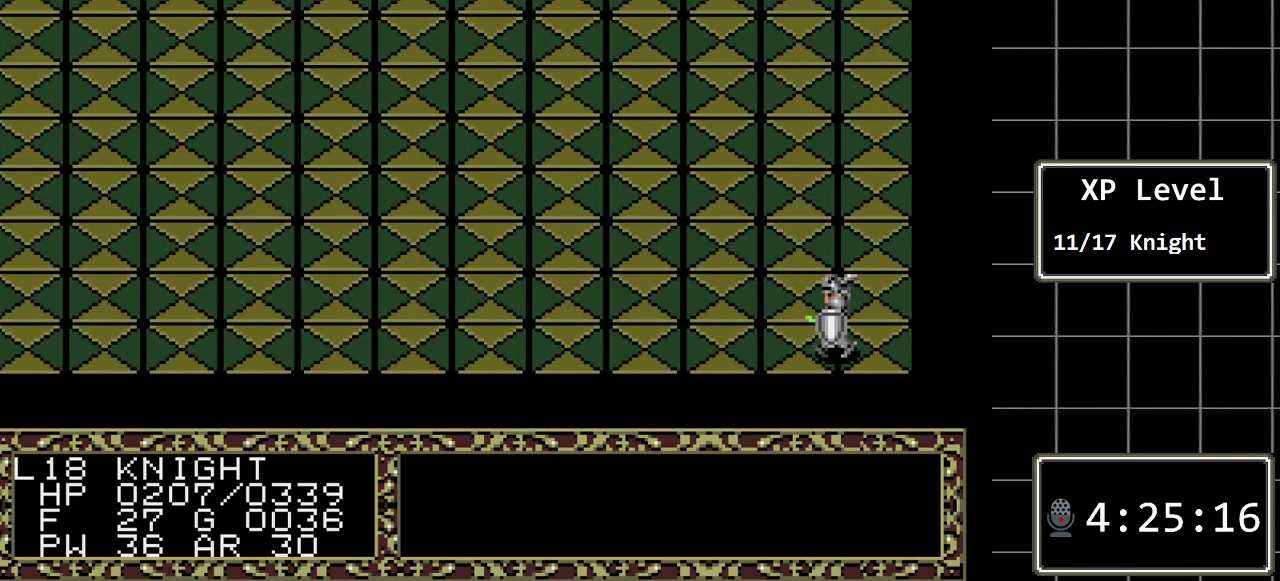
{"buttons": ["DPAD_LEFT"], "events": []}
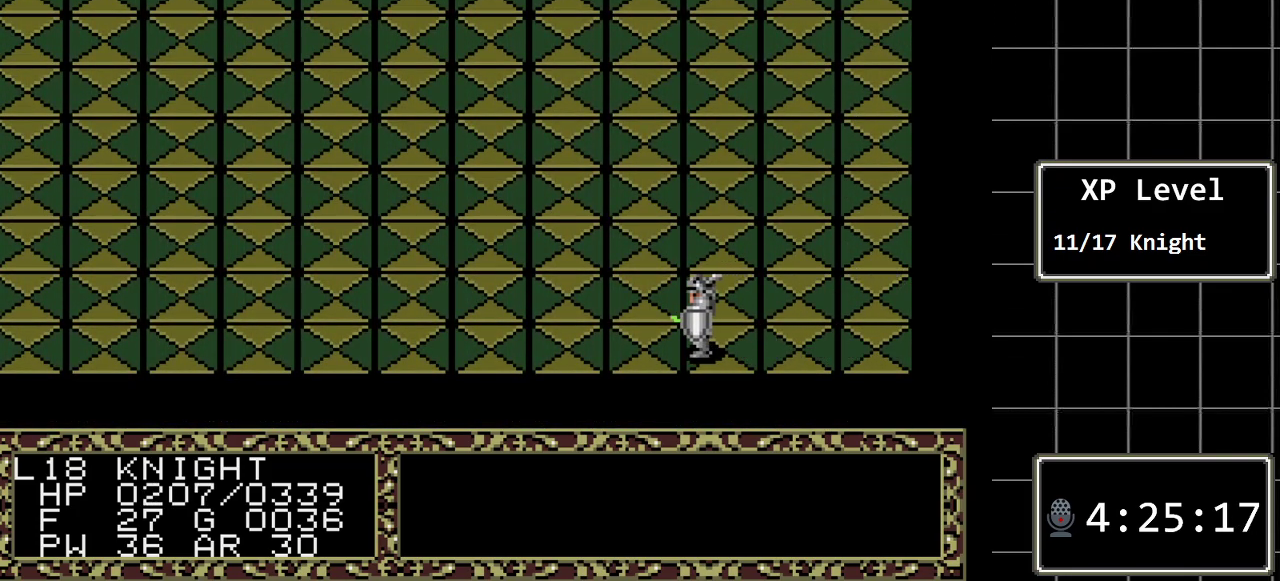
{"buttons": ["DPAD_LEFT"], "events": []}
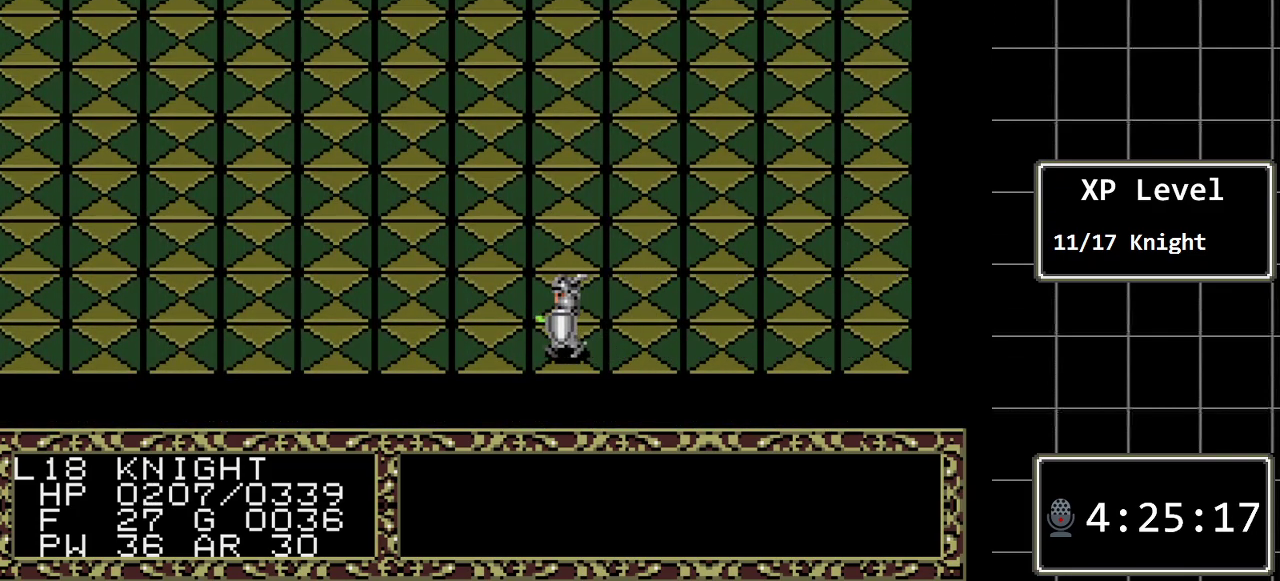
{"buttons": ["DPAD_LEFT"], "events": []}
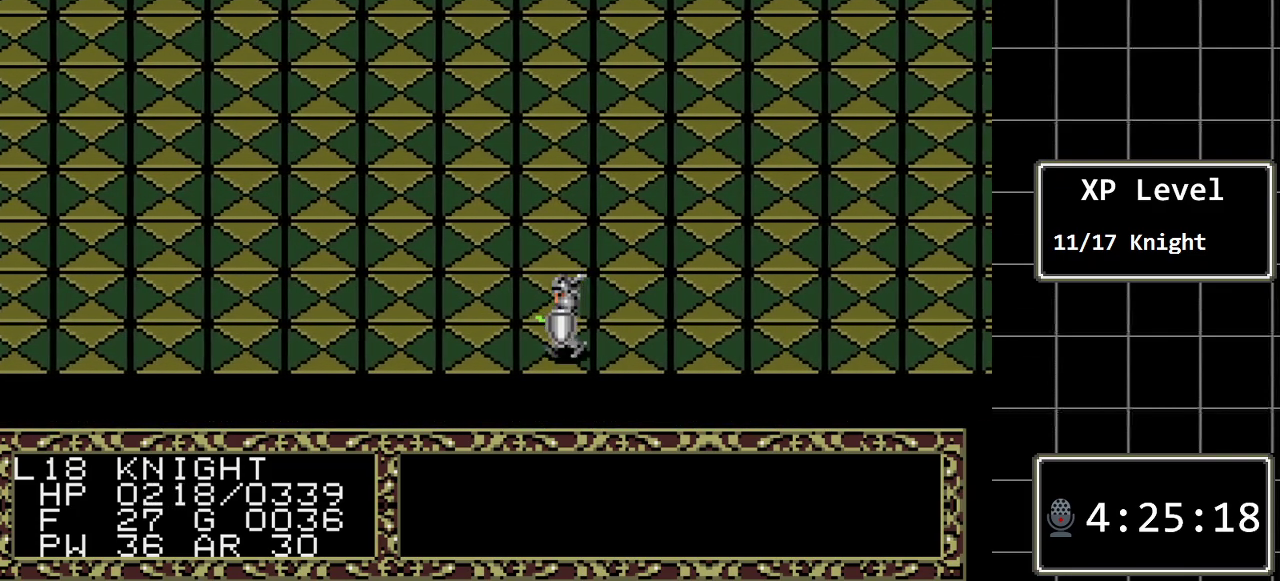
{"buttons": ["DPAD_LEFT"], "events": []}
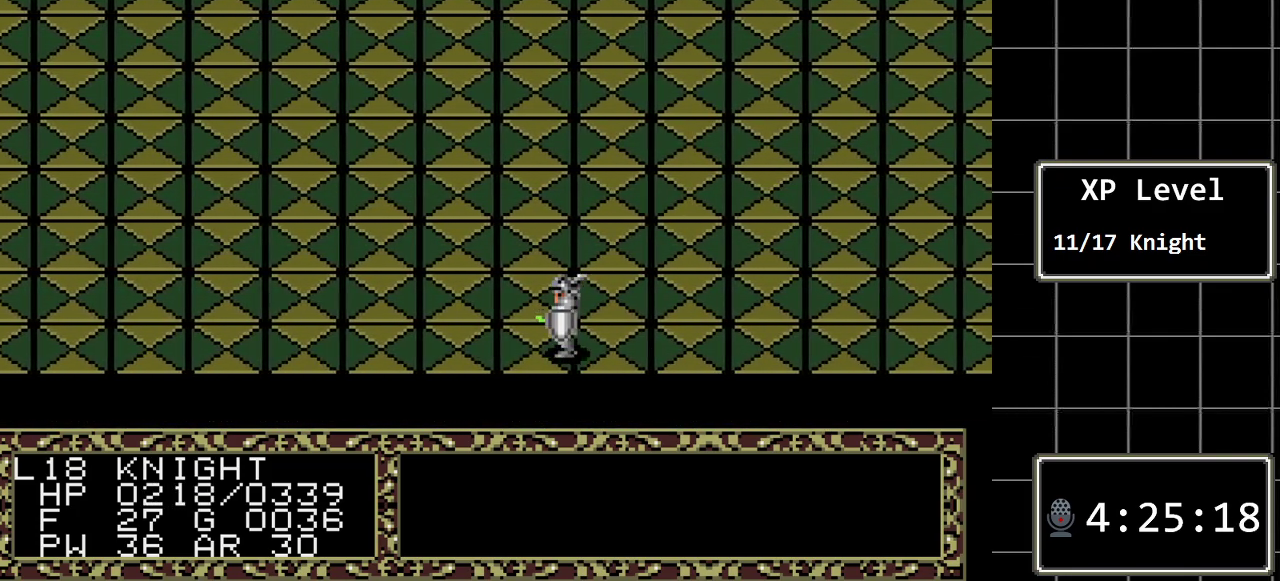
{"buttons": ["DPAD_LEFT"], "events": []}
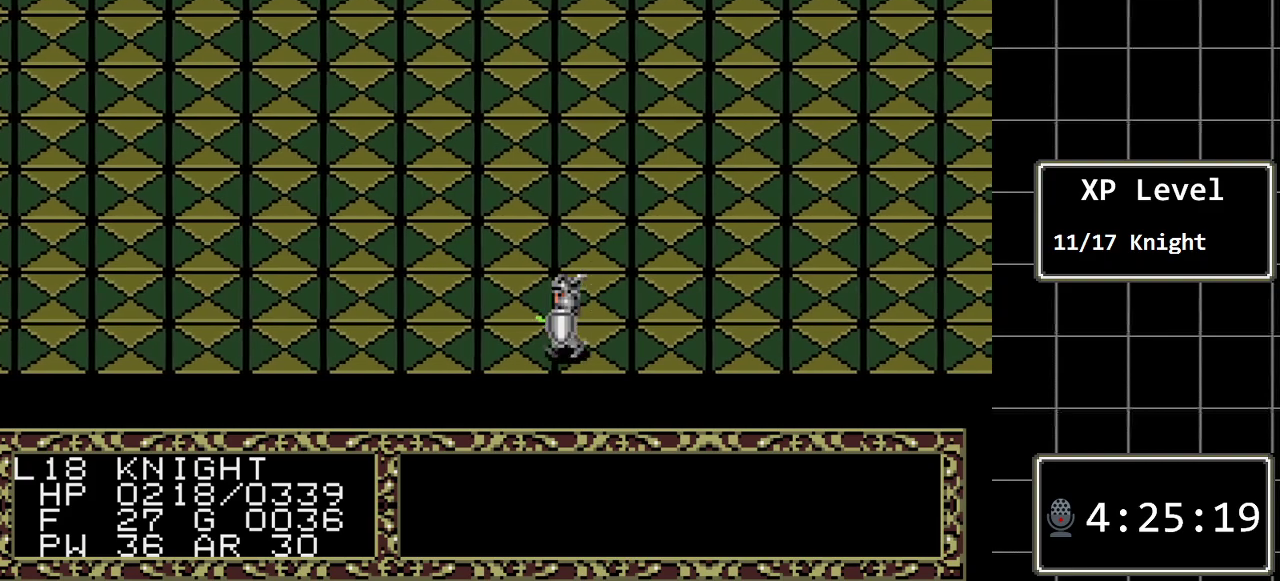
{"buttons": ["DPAD_LEFT"], "events": []}
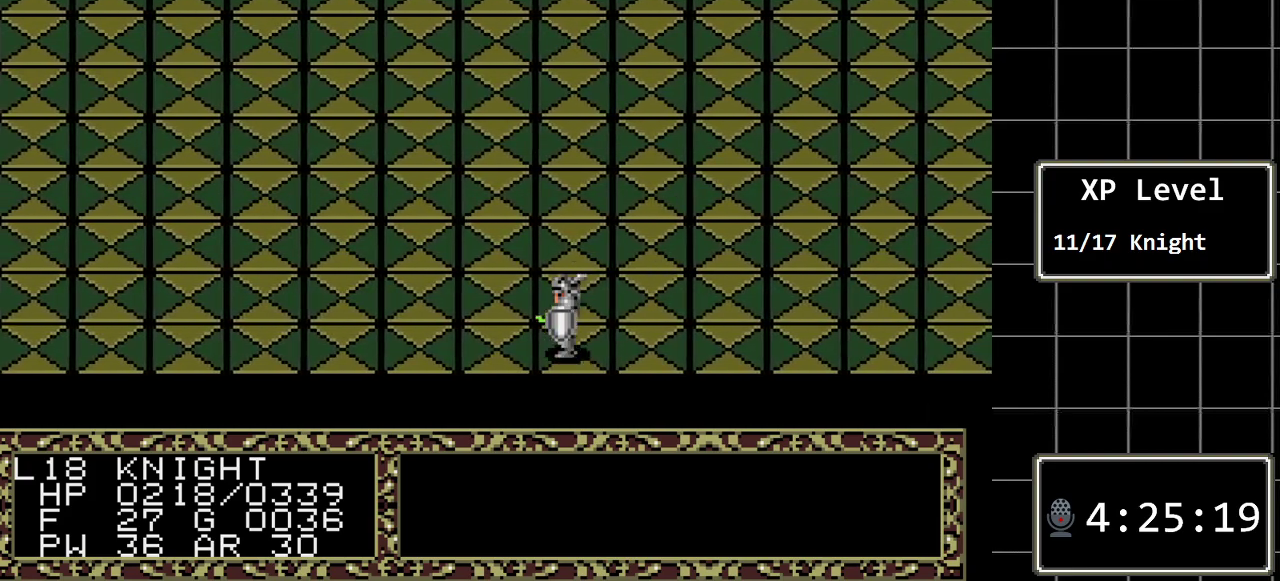
{"buttons": ["DPAD_LEFT"], "events": []}
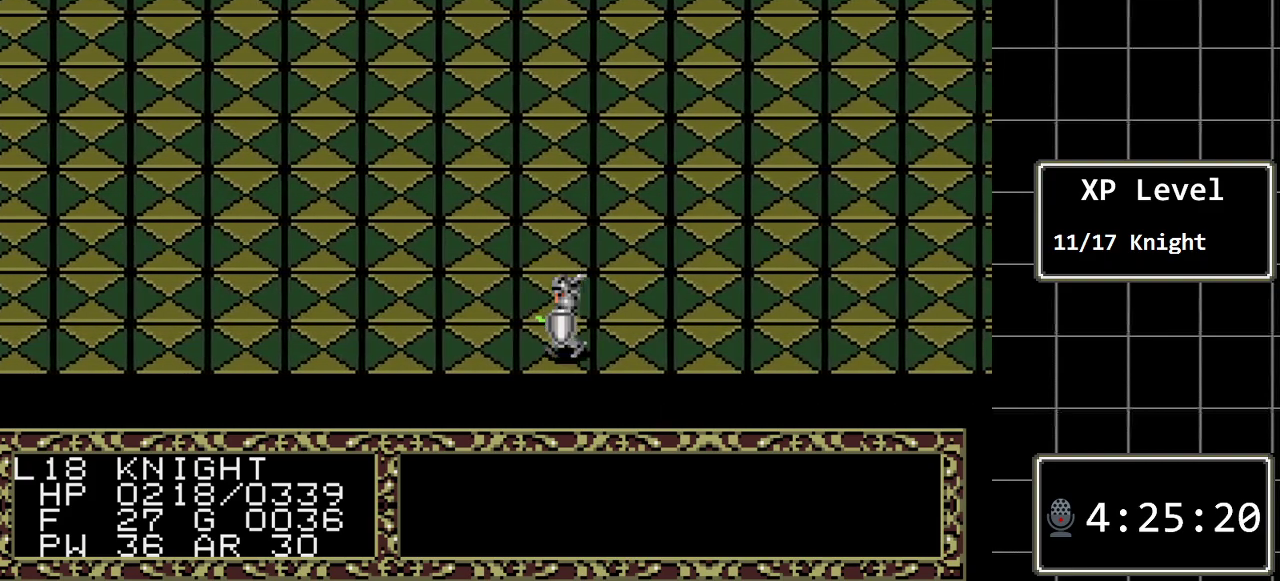
{"buttons": ["DPAD_LEFT"], "events": []}
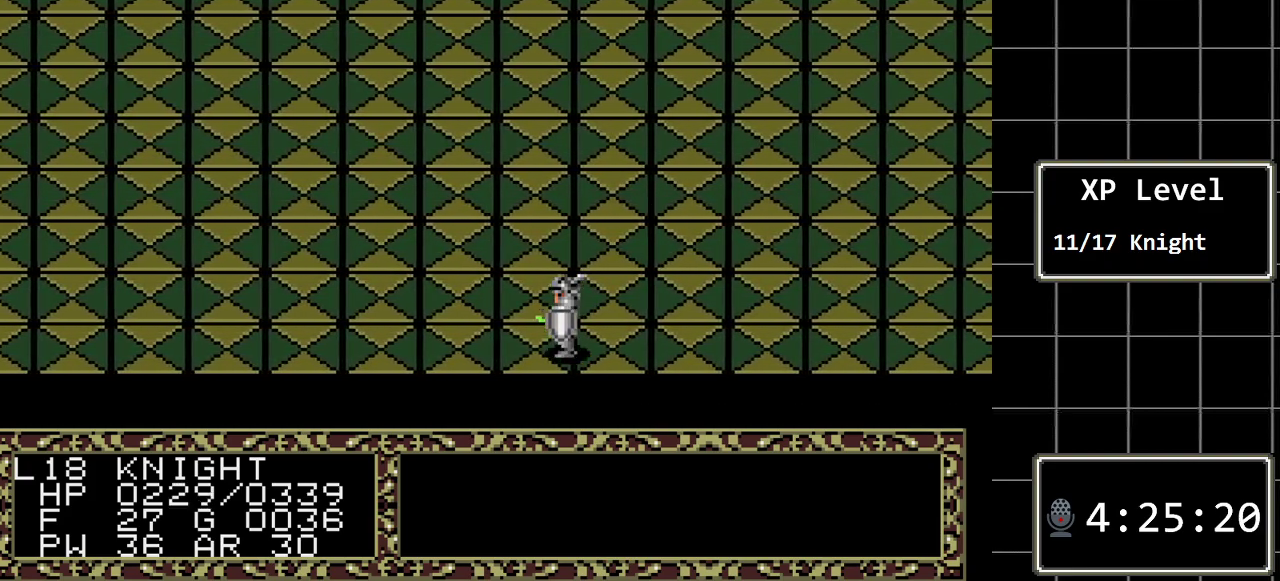
{"buttons": ["DPAD_LEFT"], "events": []}
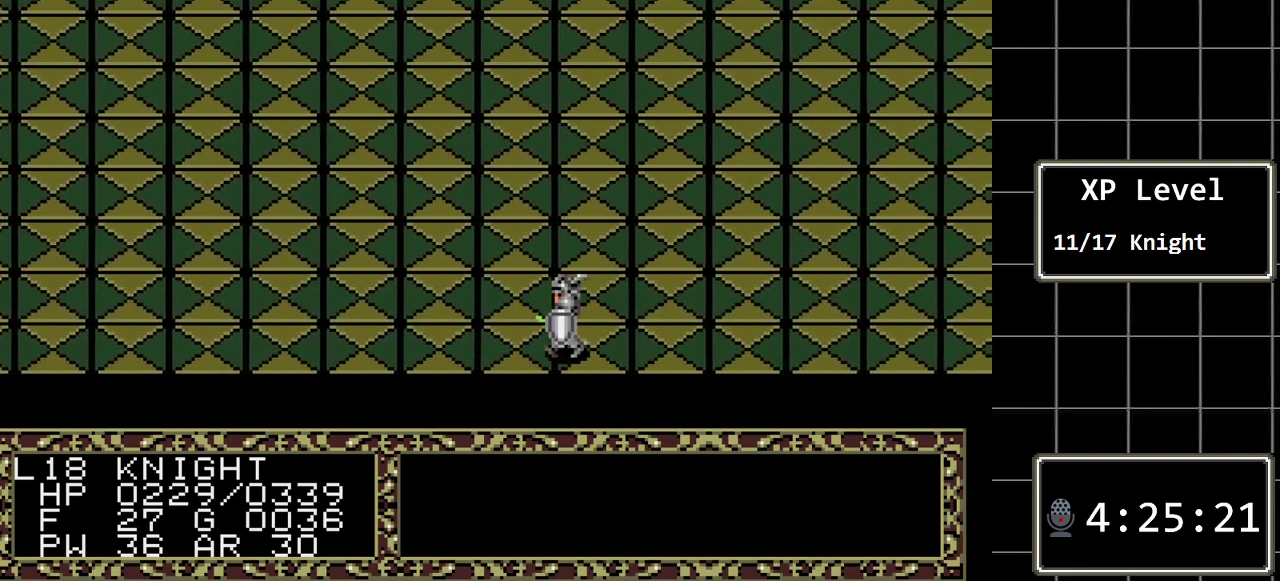
{"buttons": ["DPAD_LEFT"], "events": []}
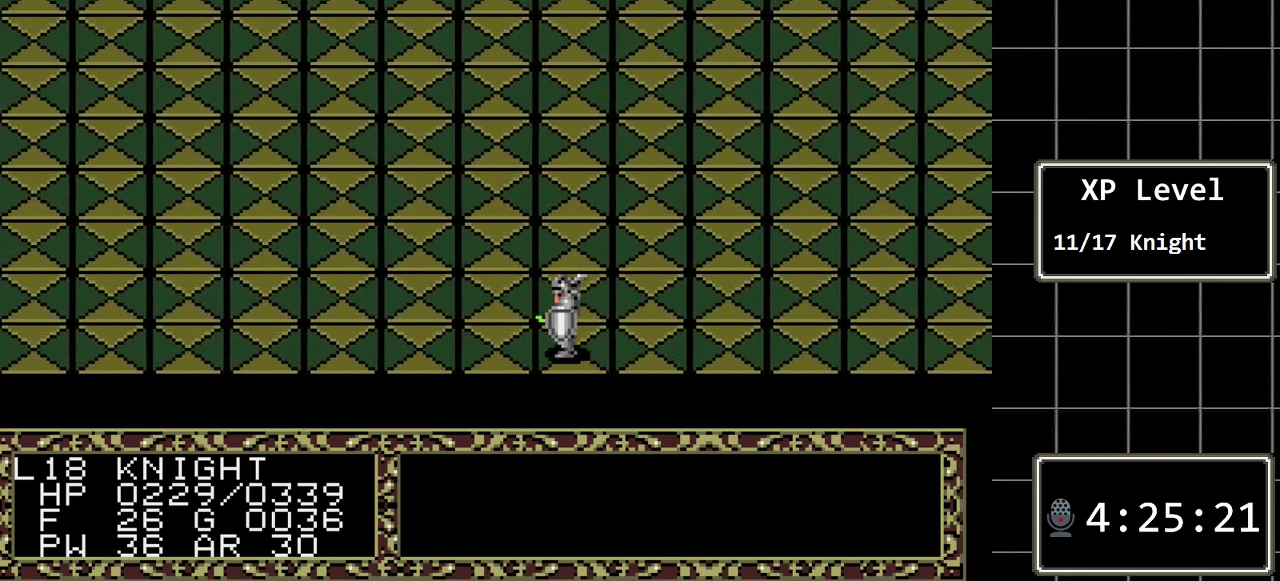
{"buttons": ["DPAD_LEFT"], "events": []}
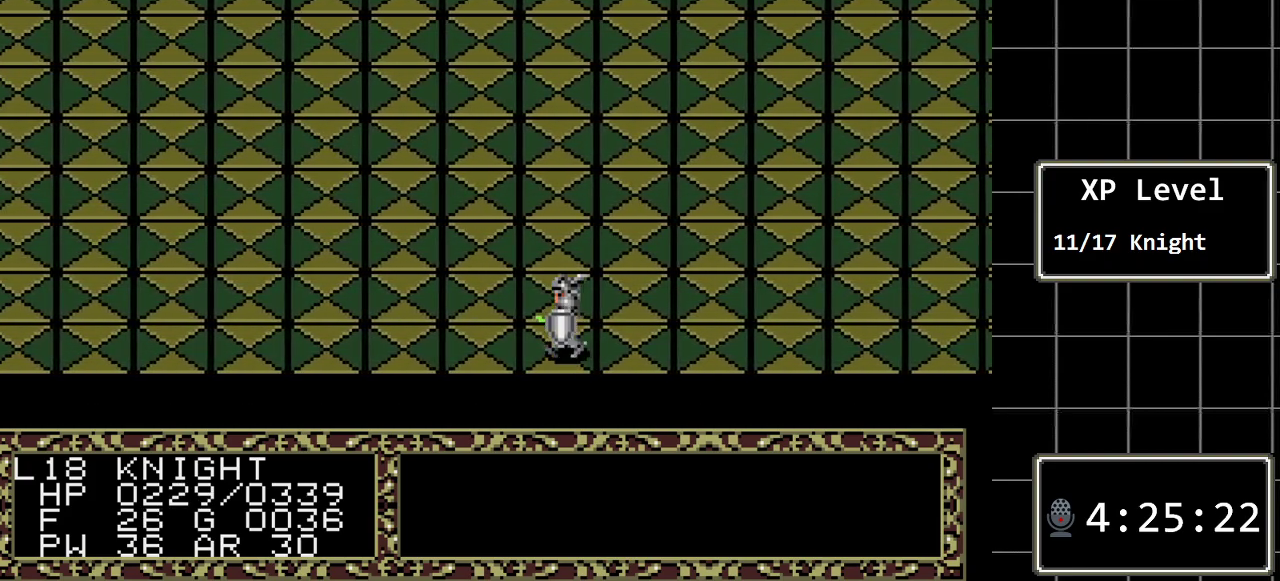
{"buttons": ["DPAD_LEFT"], "events": []}
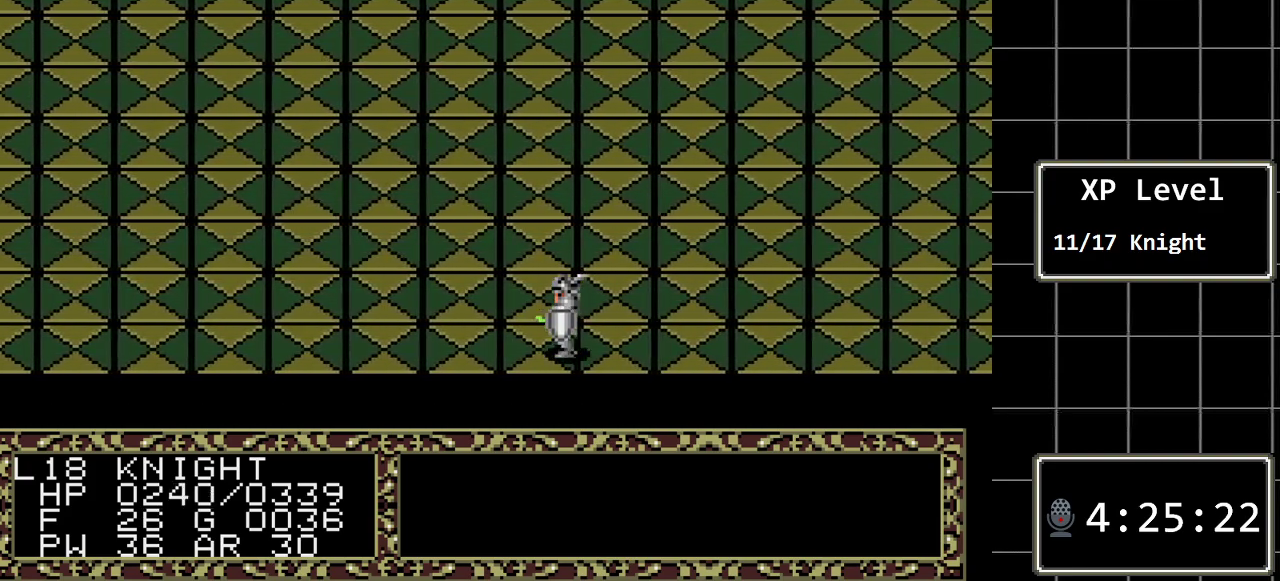
{"buttons": ["DPAD_LEFT"], "events": []}
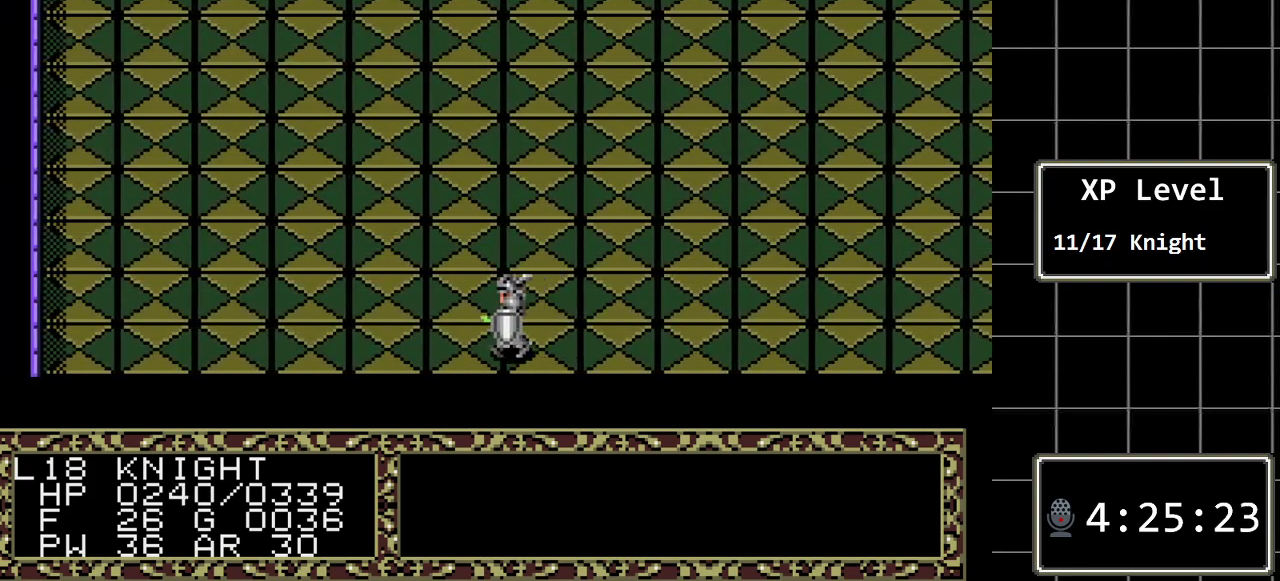
{"buttons": ["DPAD_LEFT"], "events": []}